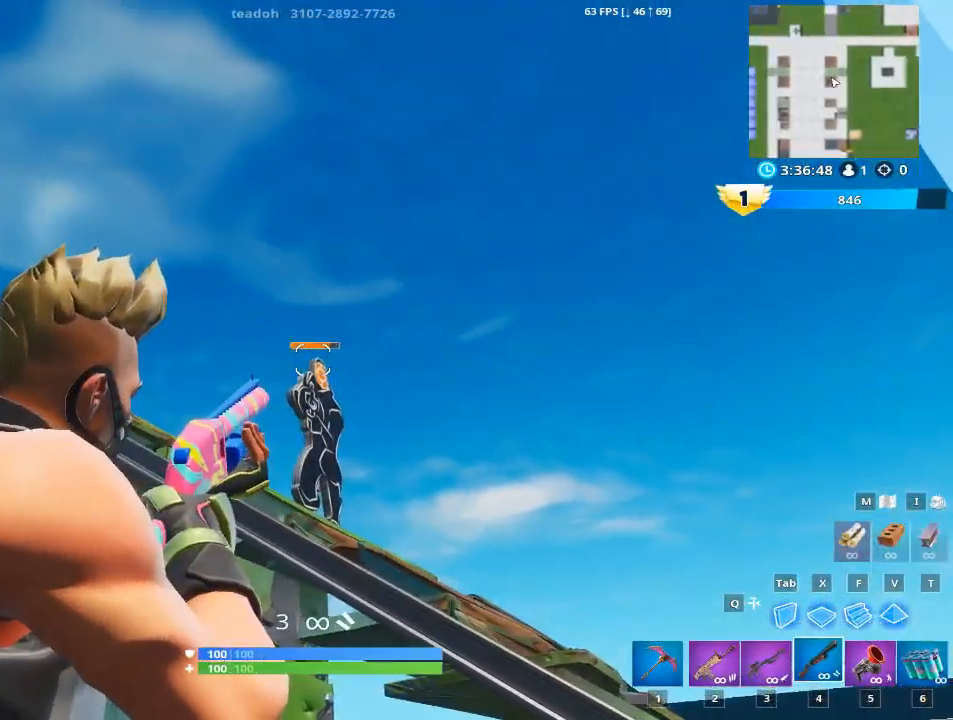
Gameplay with keyboard and mouse; each line is a JSON object with the keys and mouse buttons held at the frame after it. "events" lists presses ("down") and releases ("up") of "1", "2", "3", "4", "5", "a", "alt", "c", "caps_lock", "ctrl", "d", "e", "f", "g", "q", "r", "s", "shift", "space", "t", "tab", "v", "w", "x", "z", "mouse_left", "mouse_wheel" and "mouse_right" between this image and that frame as [ms after this image, input, new state], when the widget could be followed in between. "mouse_left", "mouse_wheel", "mouse_right" = the "left", "wheel", "right" buttons of the "mouse" list. No other keys are recorded. "wheel" means that the mouse wheel is clicked or scrolled. "mouse_move" is the direction in which the mouse moves at that frame (one of eight, or "still"), when it could be read.
{"keys": [], "mouse": ["left", "right"], "mouse_move": "still", "events": [[267, "mouse_left", "down"]]}
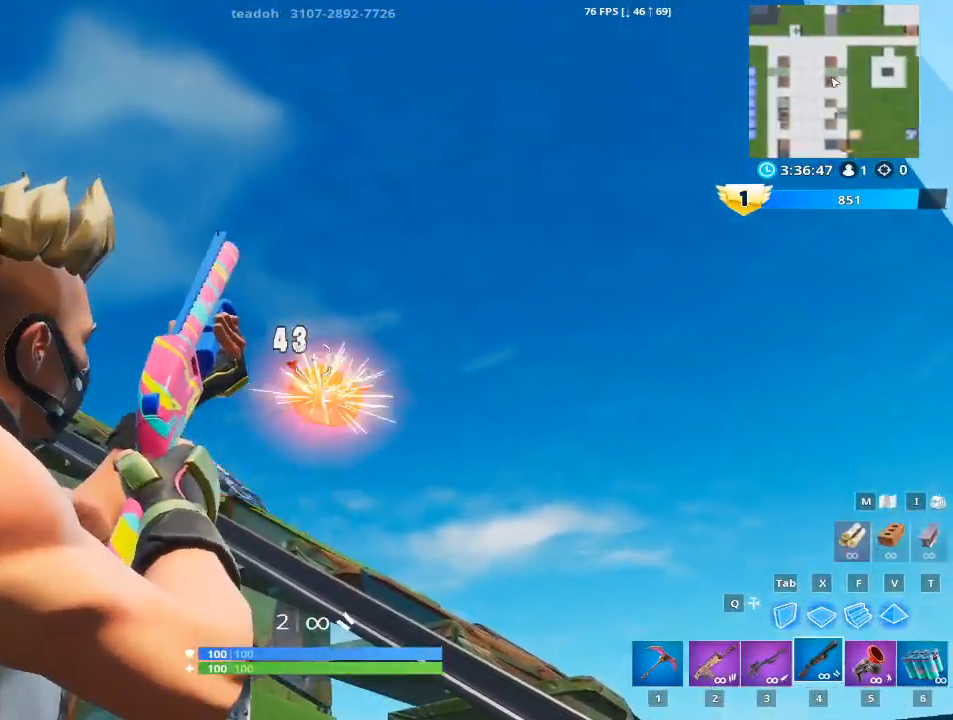
{"keys": [], "mouse": ["left", "right"], "mouse_move": "still", "events": []}
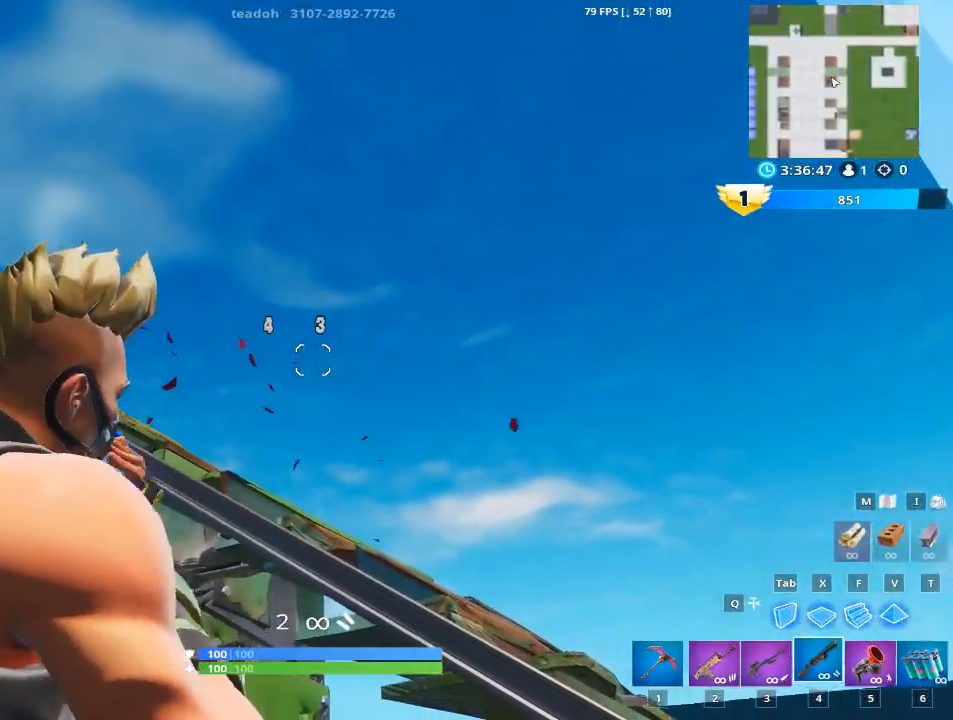
{"keys": ["a", "r"], "mouse": [], "mouse_move": "down-right", "events": [[50, "mouse_left", "up"], [50, "r", "down"], [100, "mouse_right", "up"], [200, "a", "down"], [250, "r", "up"], [384, "r", "down"]]}
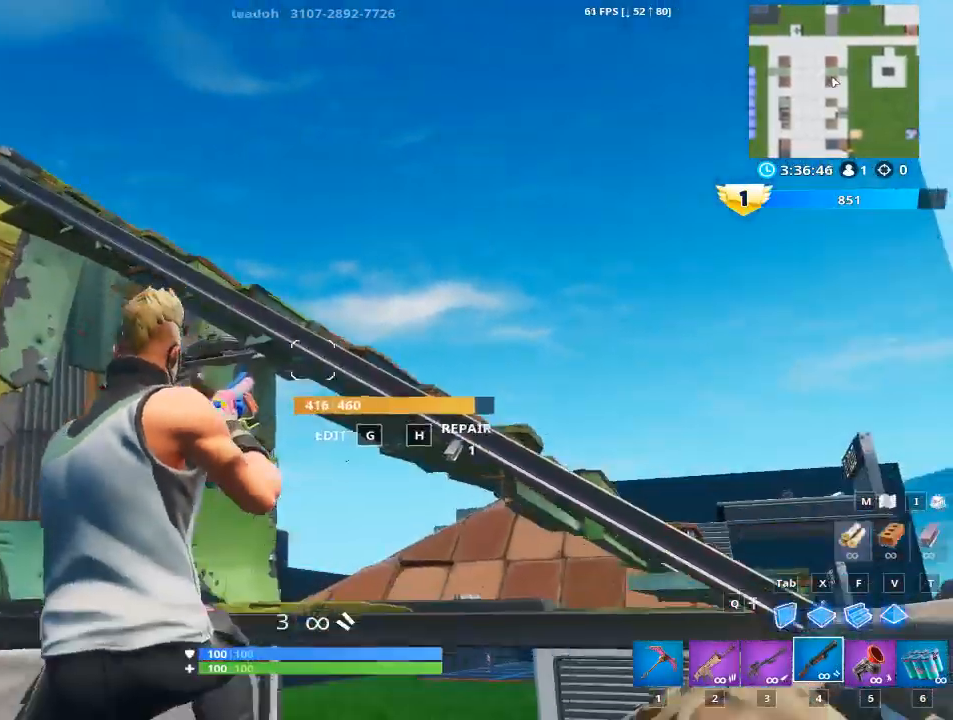
{"keys": ["a"], "mouse": [], "mouse_move": "right", "events": [[33, "r", "up"], [166, "r", "down"], [250, "r", "up"]]}
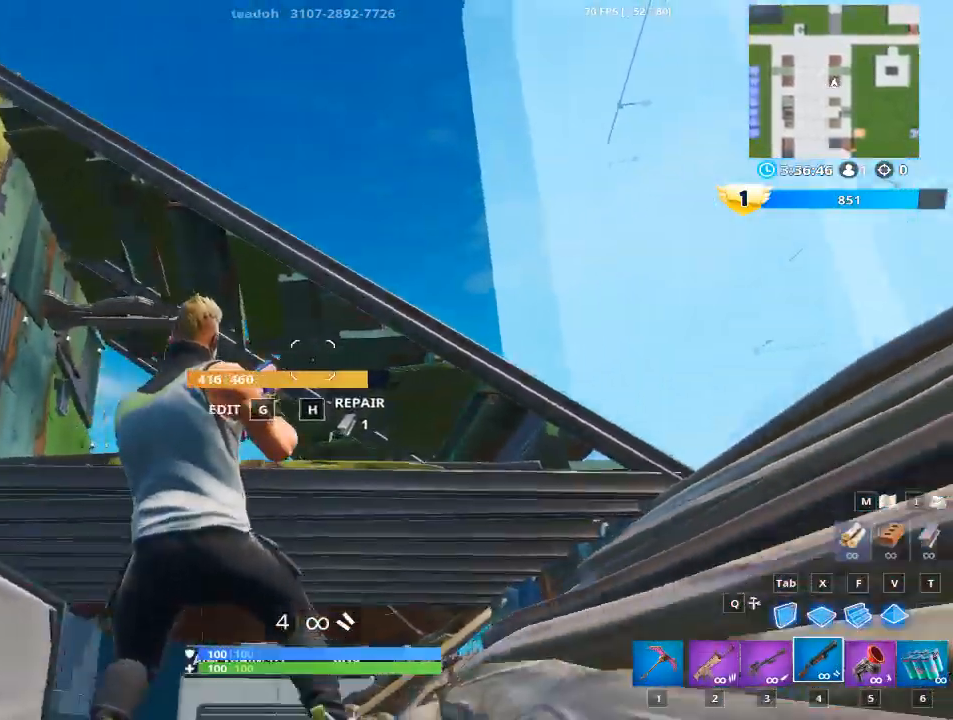
{"keys": ["a", "v"], "mouse": [], "mouse_move": "still", "events": [[417, "v", "down"]]}
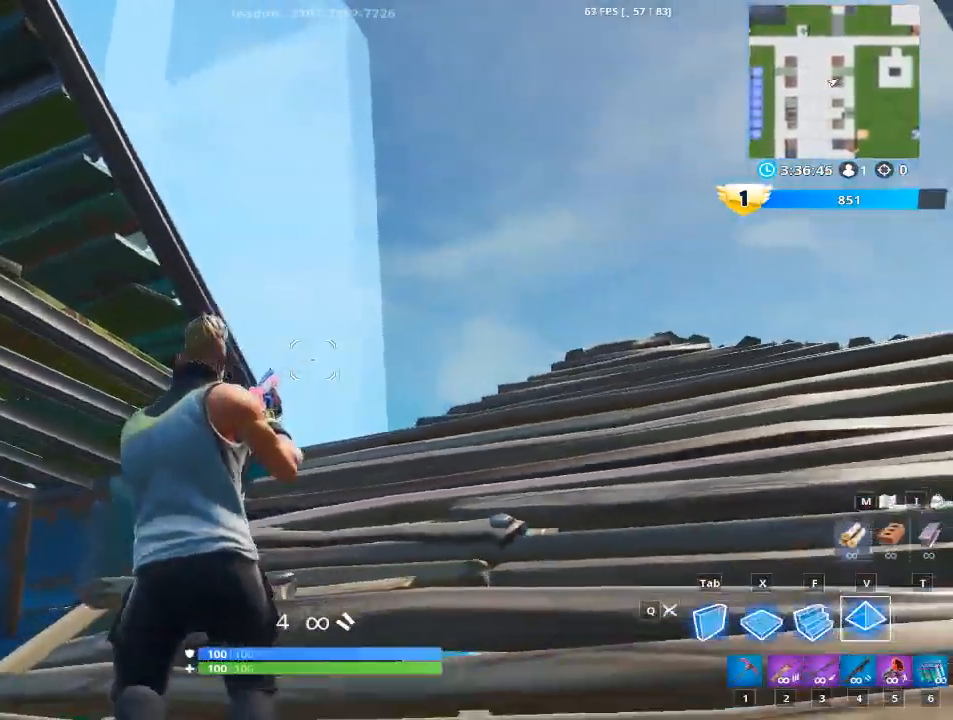
{"keys": ["d"], "mouse": ["left"], "mouse_move": "still", "events": [[50, "v", "up"], [200, "a", "up"], [333, "mouse_left", "down"], [433, "d", "down"]]}
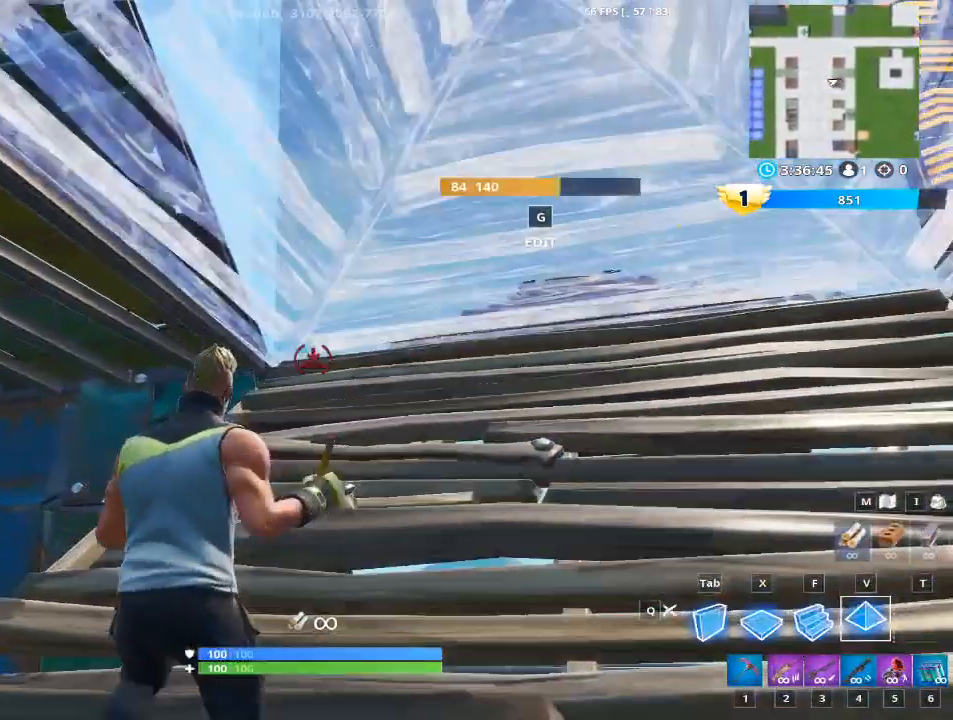
{"keys": [], "mouse": [], "mouse_move": "left", "events": [[167, "mouse_left", "up"], [450, "d", "up"]]}
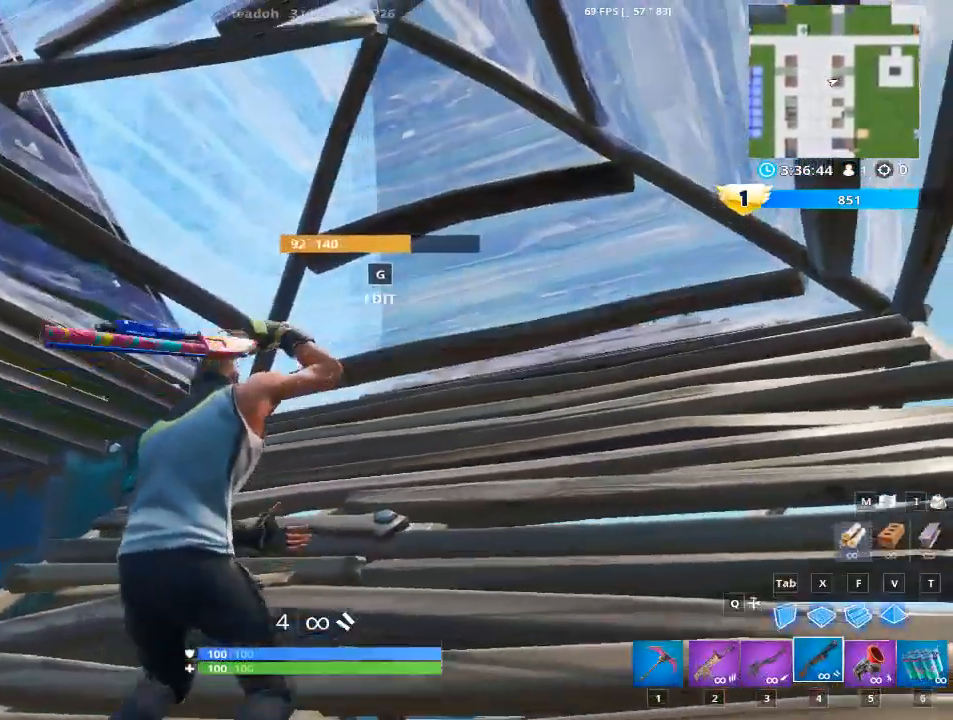
{"keys": ["g"], "mouse": ["left"], "mouse_move": "left", "events": [[150, "g", "down"], [283, "mouse_left", "down"], [334, "g", "up"], [484, "g", "down"]]}
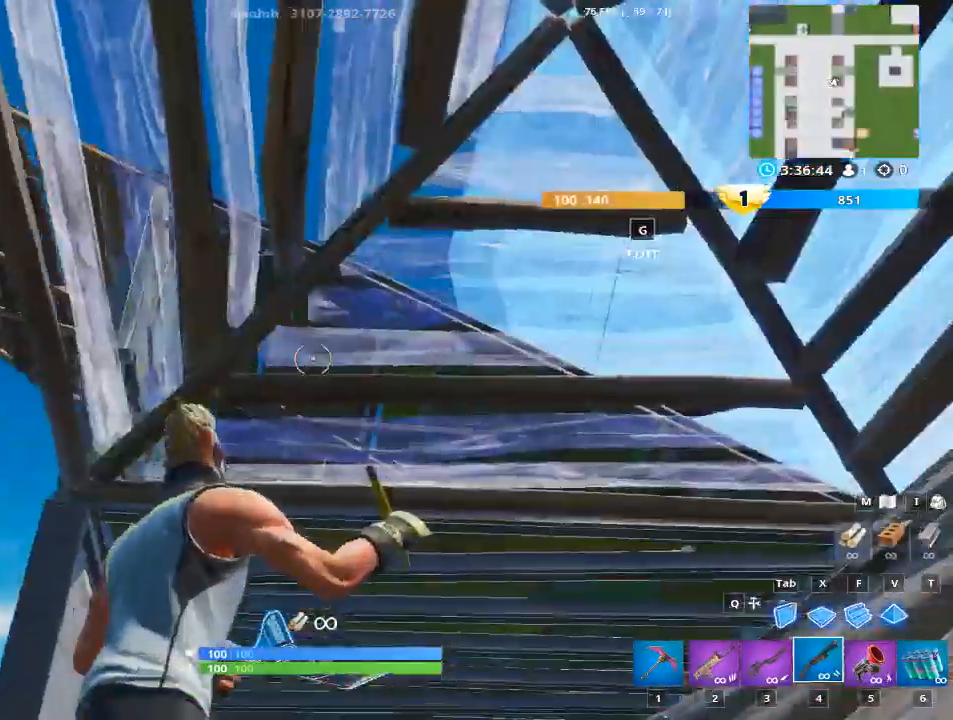
{"keys": ["d", "w"], "mouse": [], "mouse_move": "left", "events": [[17, "mouse_left", "up"], [67, "g", "up"], [167, "w", "down"], [401, "d", "down"]]}
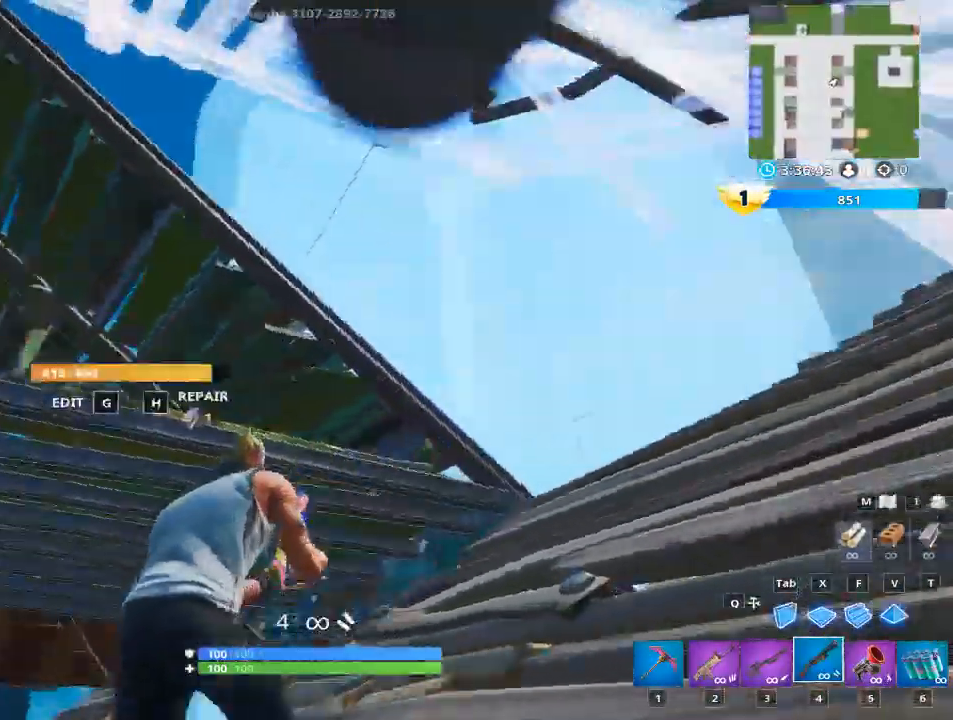
{"keys": ["d"], "mouse": [], "mouse_move": "up", "events": [[33, "space", "down"], [33, "w", "up"], [217, "space", "up"]]}
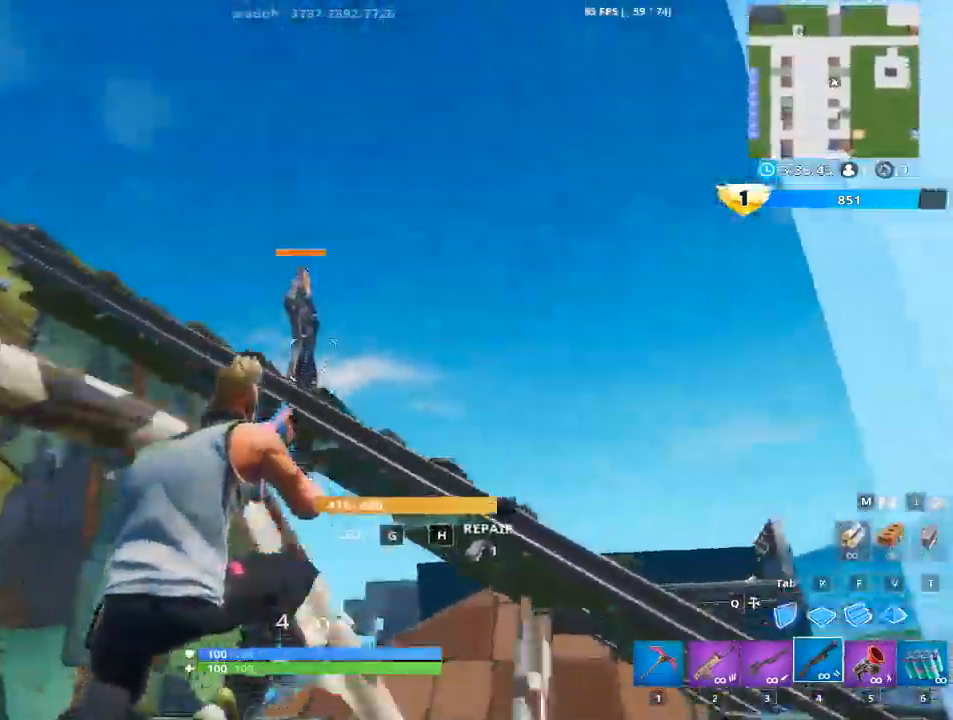
{"keys": ["a", "r"], "mouse": [], "mouse_move": "still", "events": [[150, "mouse_left", "down"], [201, "a", "down"], [201, "d", "up"], [384, "mouse_left", "up"], [384, "r", "down"]]}
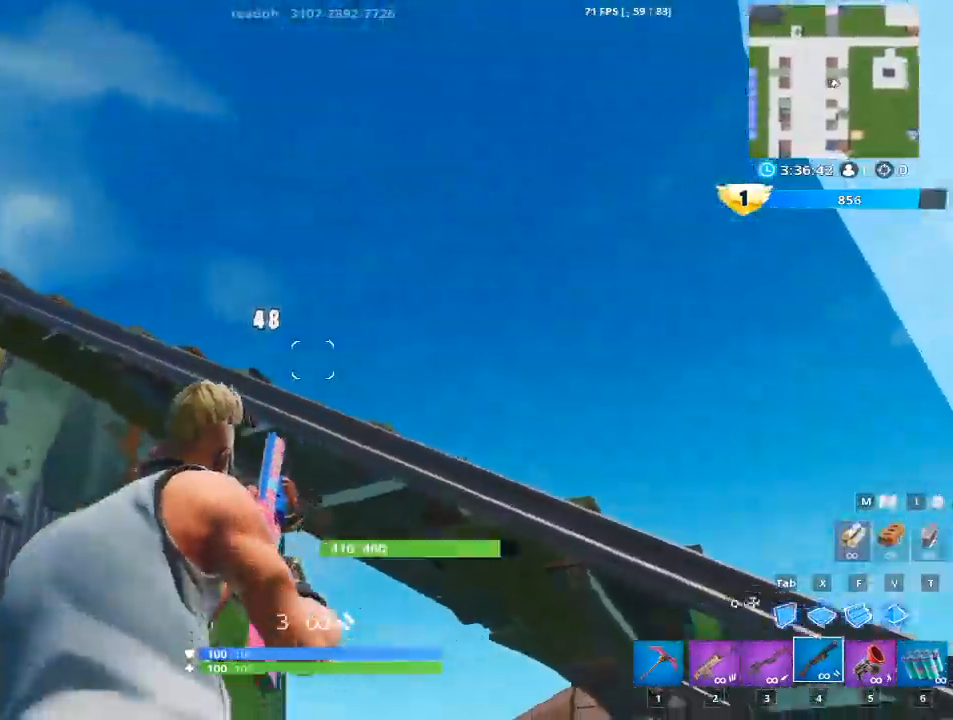
{"keys": ["a"], "mouse": [], "mouse_move": "right", "events": [[17, "r", "up"]]}
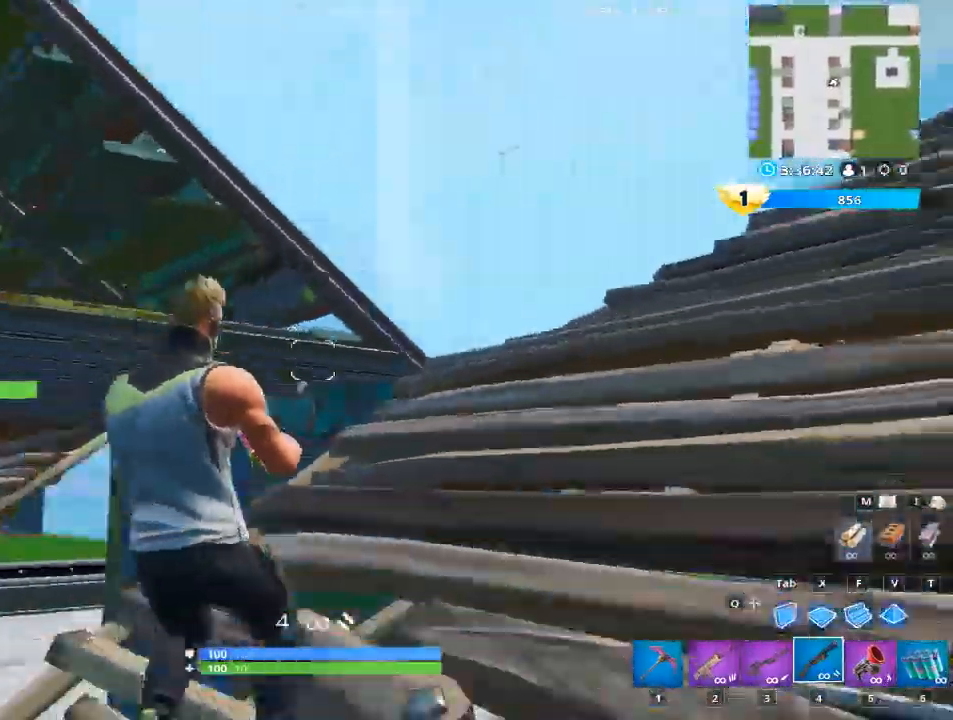
{"keys": ["v"], "mouse": [], "mouse_move": "up", "events": [[367, "v", "down"], [417, "a", "up"]]}
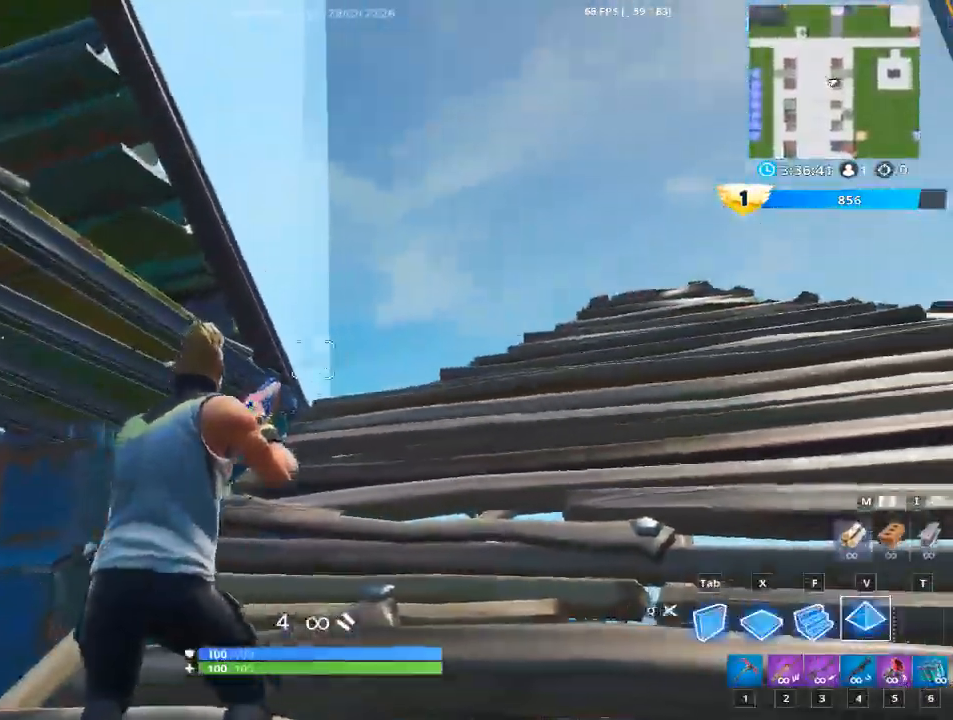
{"keys": ["d"], "mouse": ["left"], "mouse_move": "still", "events": [[50, "v", "up"], [183, "mouse_left", "down"], [467, "d", "down"]]}
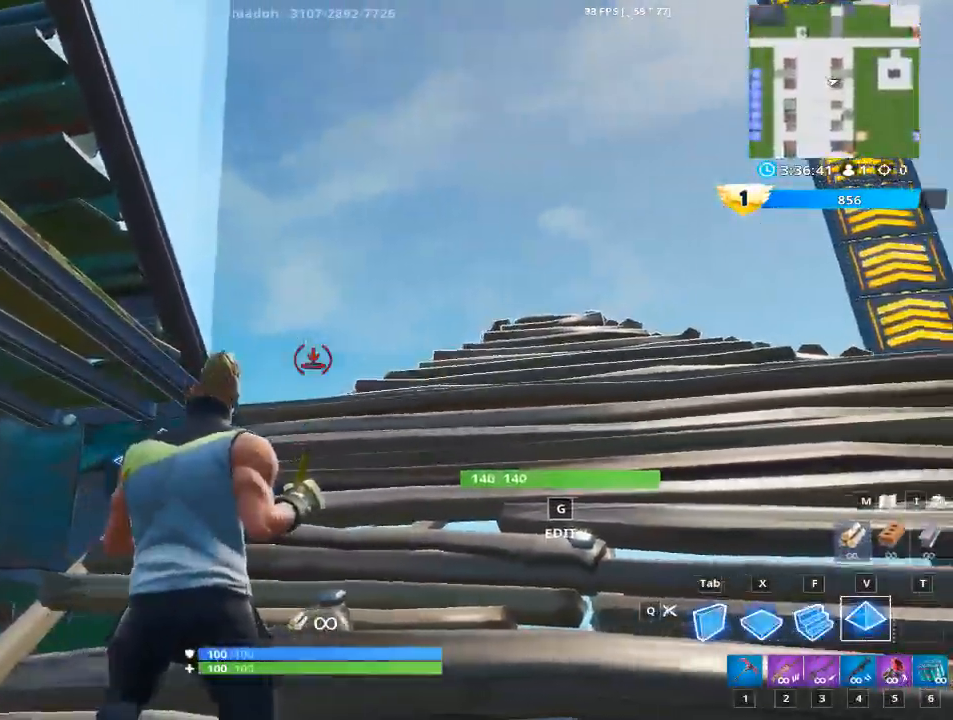
{"keys": ["d", "s"], "mouse": ["left"], "mouse_move": "down", "events": [[117, "a", "down"], [201, "s", "down"], [401, "a", "up"]]}
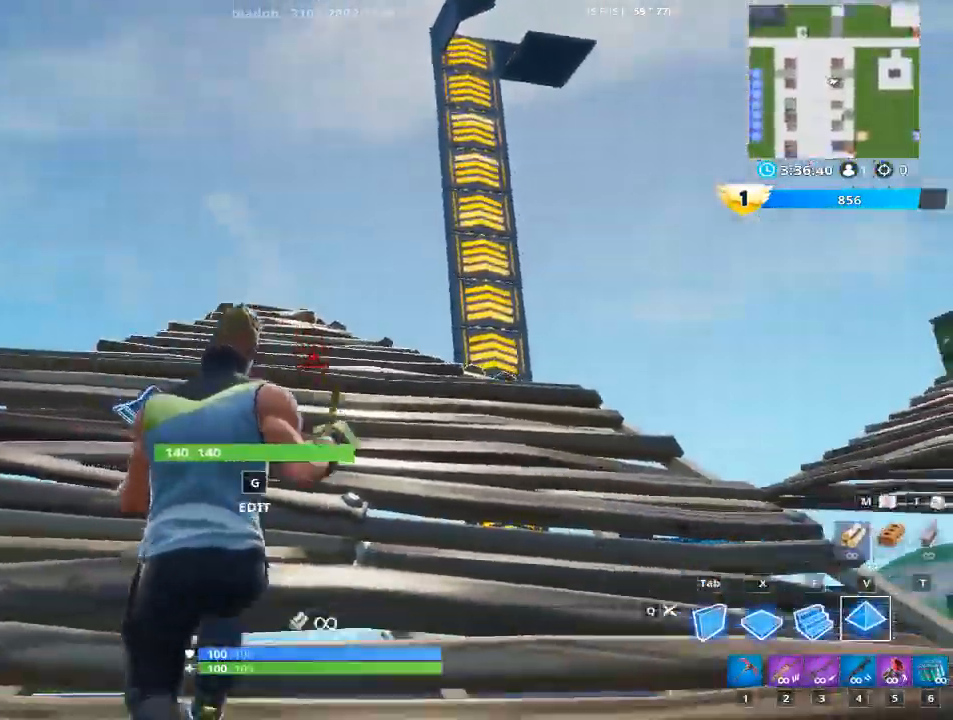
{"keys": ["d"], "mouse": [], "mouse_move": "left", "events": [[367, "s", "up"], [500, "mouse_left", "up"]]}
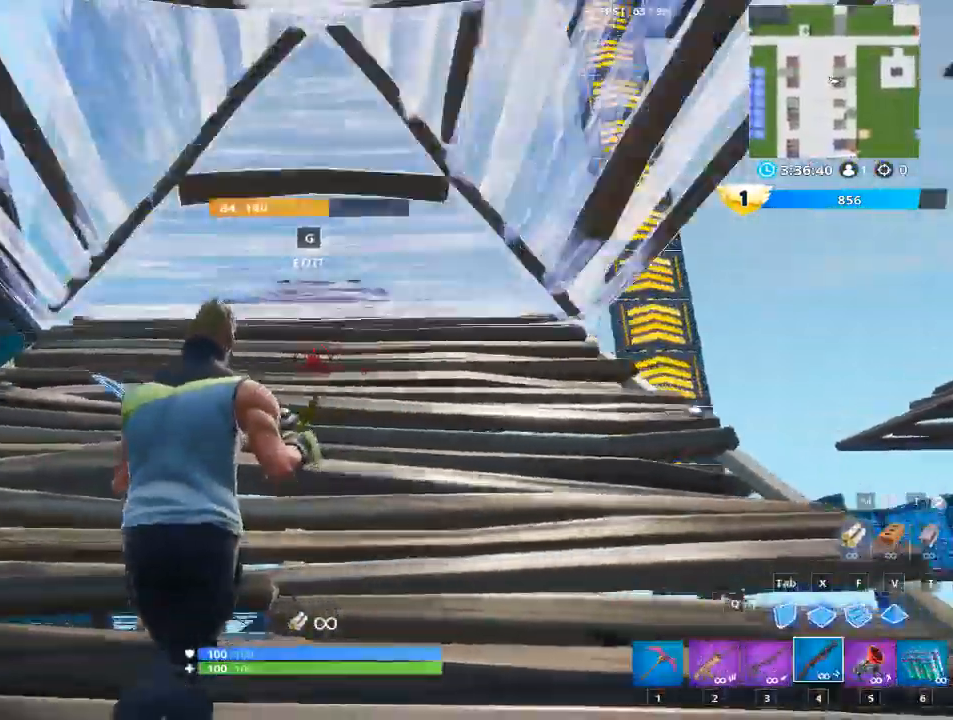
{"keys": ["d"], "mouse": [], "mouse_move": "left", "events": [[50, "w", "down"], [184, "w", "up"]]}
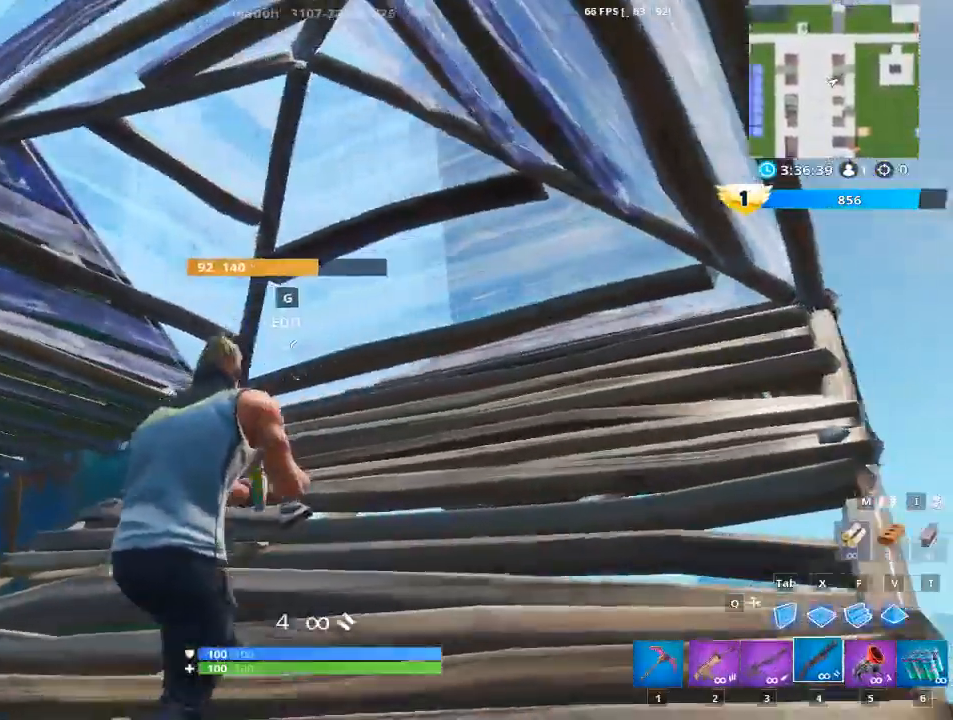
{"keys": ["g"], "mouse": [], "mouse_move": "still", "events": [[250, "a", "down"], [250, "d", "up"], [350, "g", "down"], [434, "a", "up"]]}
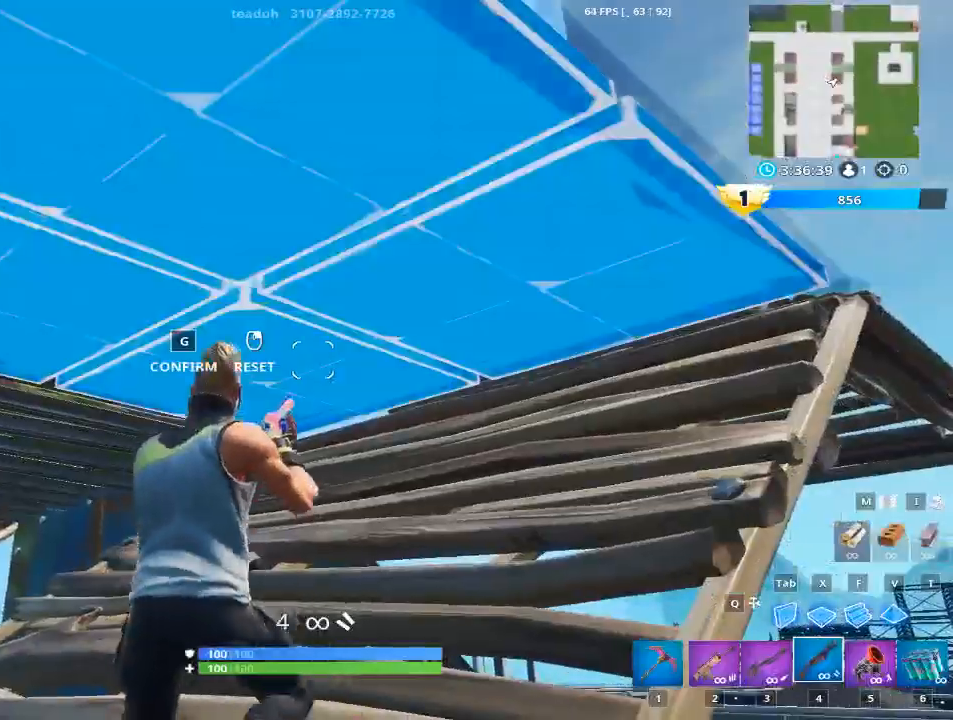
{"keys": ["w"], "mouse": [], "mouse_move": "left", "events": [[84, "g", "up"], [134, "mouse_left", "down"], [267, "g", "down"], [317, "mouse_left", "up"], [367, "w", "down"], [401, "g", "up"]]}
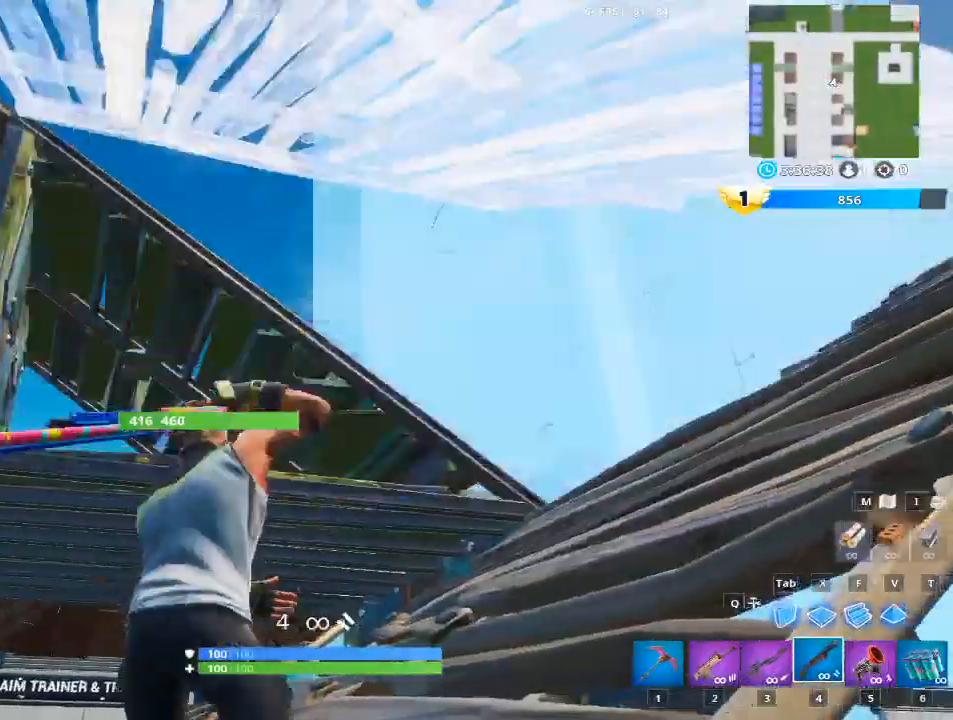
{"keys": ["d"], "mouse": [], "mouse_move": "left", "events": [[100, "d", "down"], [233, "w", "up"], [283, "space", "down"], [467, "space", "up"]]}
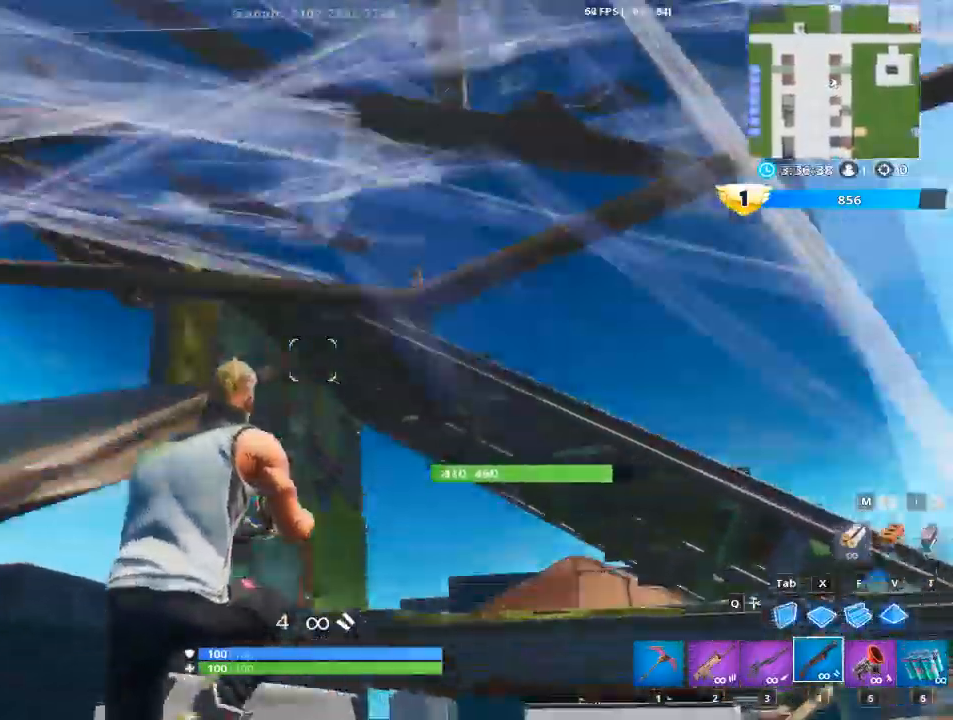
{"keys": ["a"], "mouse": ["left"], "mouse_move": "still", "events": [[351, "mouse_left", "down"], [434, "a", "down"], [434, "d", "up"]]}
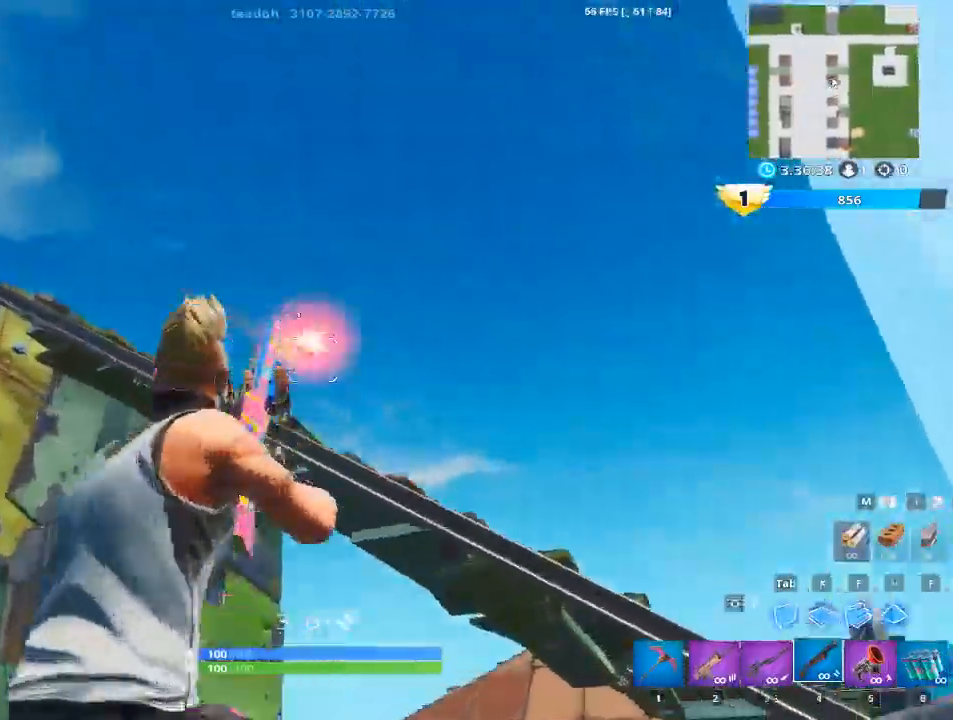
{"keys": ["a"], "mouse": [], "mouse_move": "down-right", "events": [[33, "mouse_left", "up"], [83, "r", "down"], [217, "r", "up"], [317, "r", "down"], [400, "r", "up"]]}
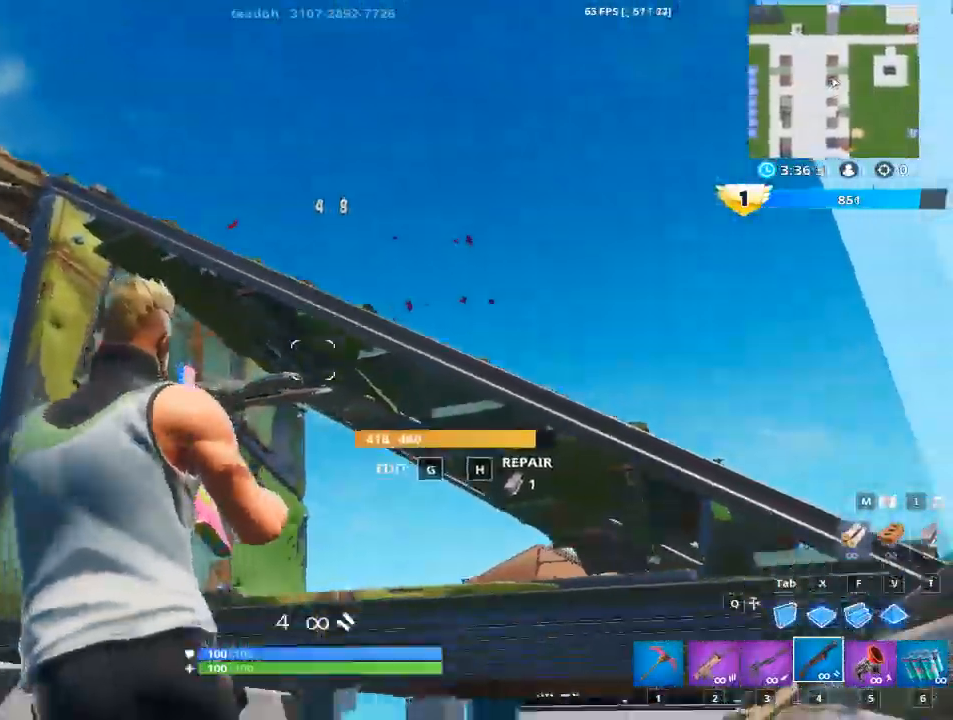
{"keys": ["a"], "mouse": [], "mouse_move": "right", "events": []}
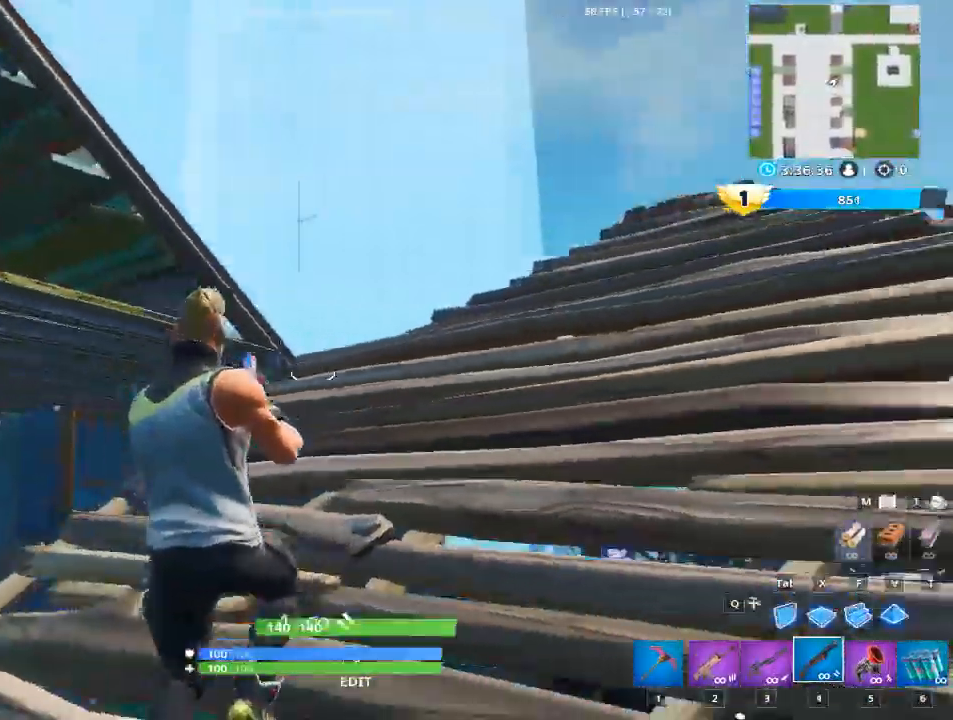
{"keys": ["w"], "mouse": [], "mouse_move": "still", "events": [[300, "d", "down"], [350, "a", "up"], [434, "w", "down"], [484, "d", "up"]]}
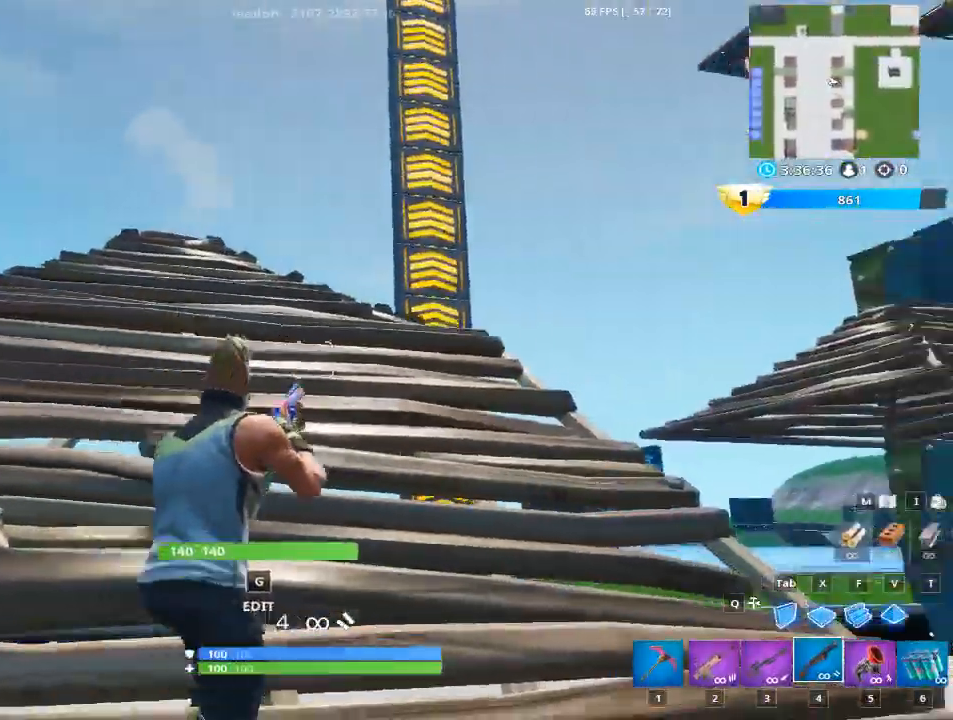
{"keys": ["r", "w"], "mouse": [], "mouse_move": "still", "events": [[167, "r", "down"], [267, "space", "down"], [351, "r", "up"], [501, "r", "down"], [501, "space", "up"]]}
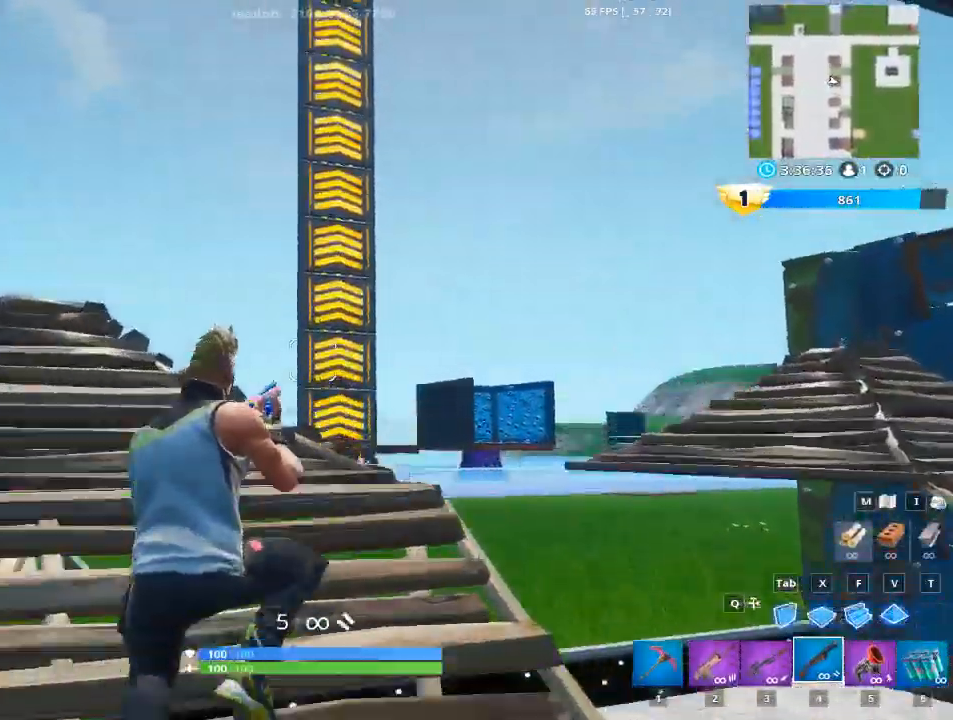
{"keys": ["w"], "mouse": [], "mouse_move": "left", "events": [[100, "r", "up"], [183, "r", "down"], [334, "r", "up"]]}
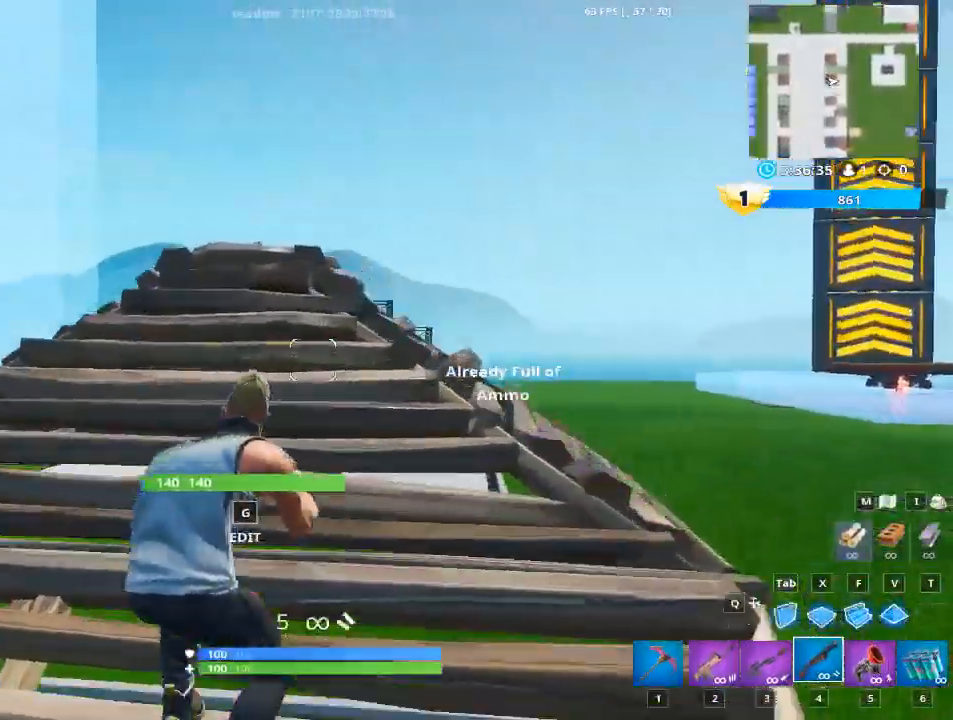
{"keys": ["1", "w"], "mouse": [], "mouse_move": "up", "events": [[201, "space", "down"], [251, "1", "down"], [351, "space", "up"], [384, "1", "up"], [484, "1", "down"]]}
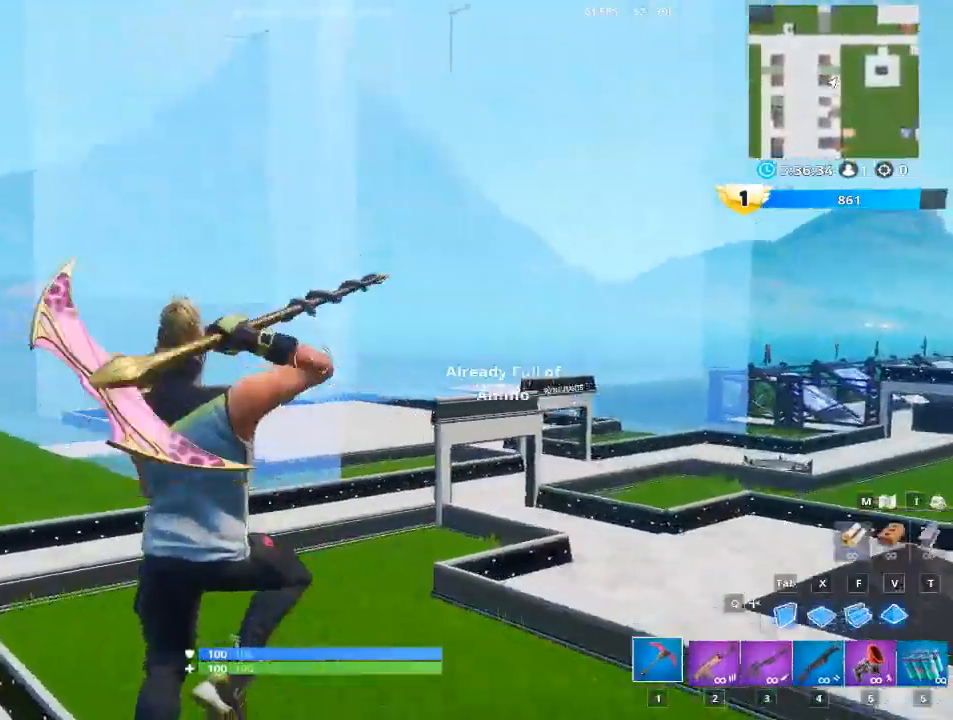
{"keys": ["w"], "mouse": [], "mouse_move": "down", "events": [[167, "1", "up"], [267, "1", "down"], [400, "1", "up"]]}
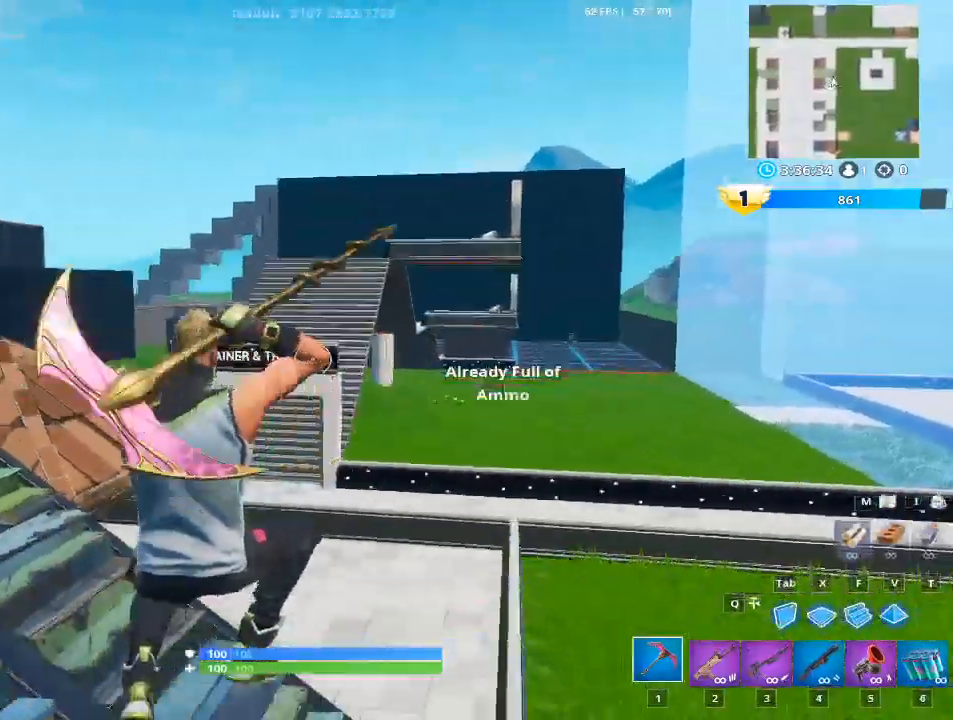
{"keys": ["w"], "mouse": [], "mouse_move": "left", "events": [[234, "1", "down"], [234, "space", "down"], [367, "1", "up"], [417, "space", "up"]]}
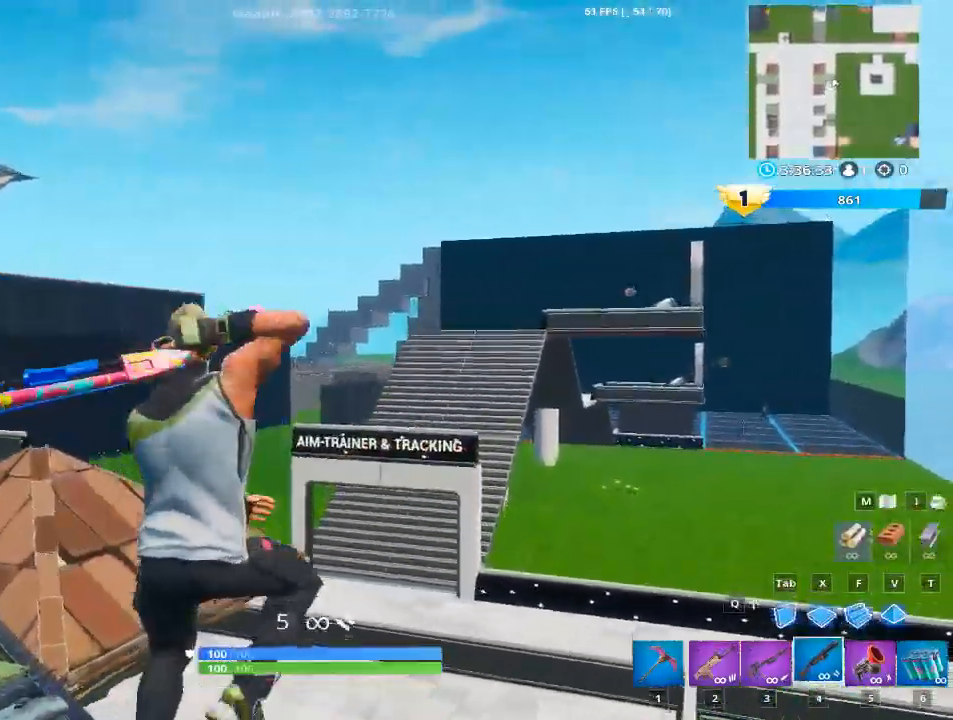
{"keys": ["w"], "mouse": [], "mouse_move": "right", "events": [[17, "1", "down"], [250, "1", "up"], [334, "1", "down"], [484, "1", "up"]]}